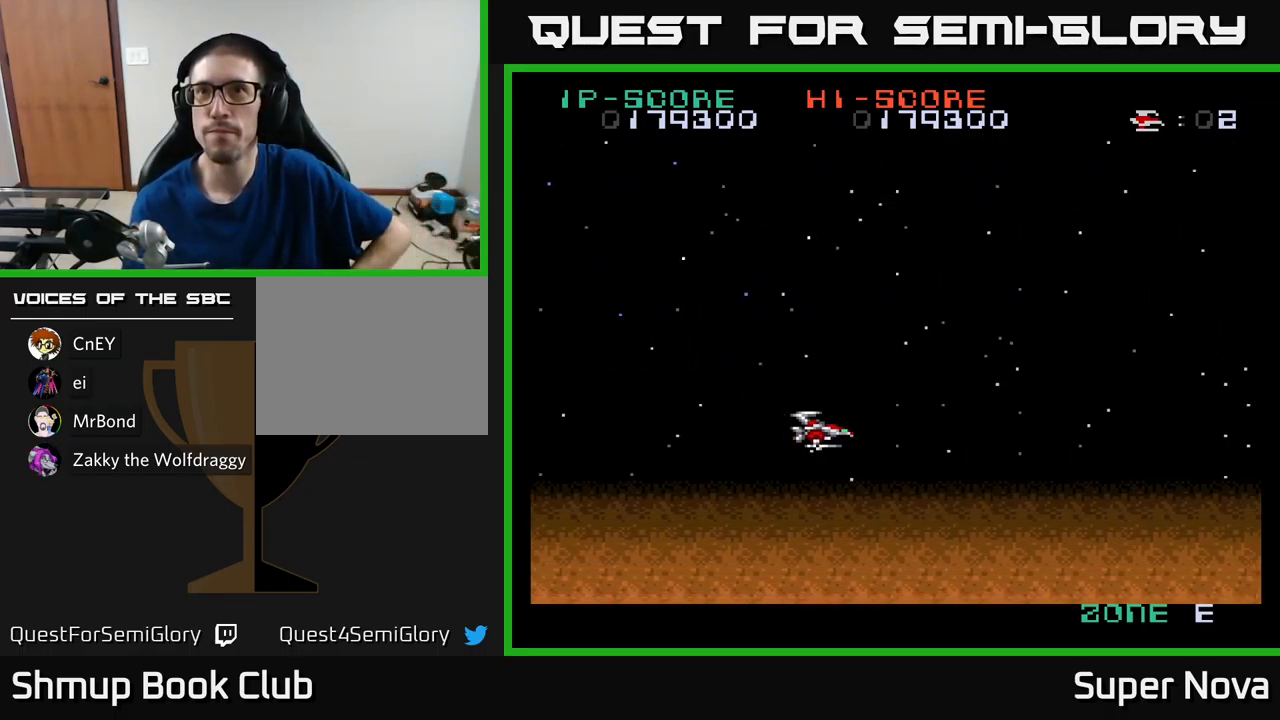
Gameplay with a controller (Xbox layout); each line is a JSON object with the inputs held at the frame after it. "events" lists button and stick changes between this image and that frame as [ms after this image, input, new state], when the widget could be followed in between.
{"buttons": ["X"], "left_stick": "center", "right_stick": "center", "events": [[417, "X", "down"]]}
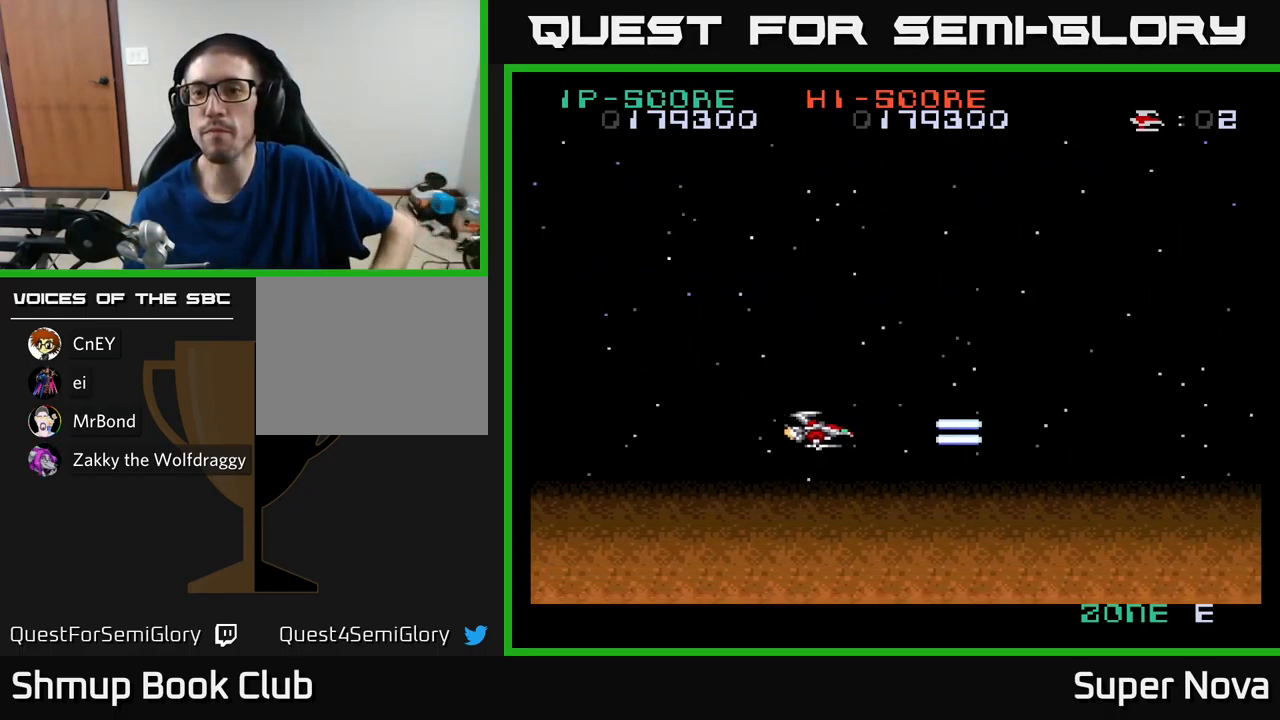
{"buttons": ["X"], "left_stick": "center", "right_stick": "center", "events": []}
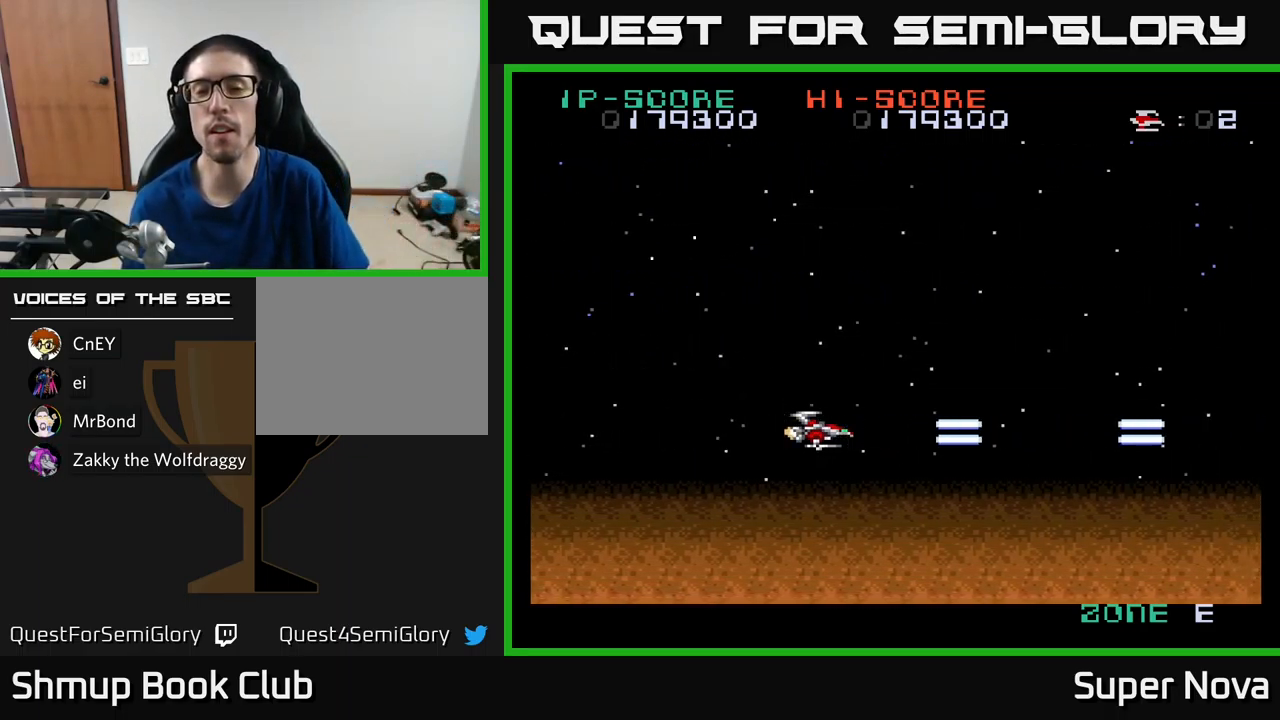
{"buttons": ["X"], "left_stick": "center", "right_stick": "center", "events": []}
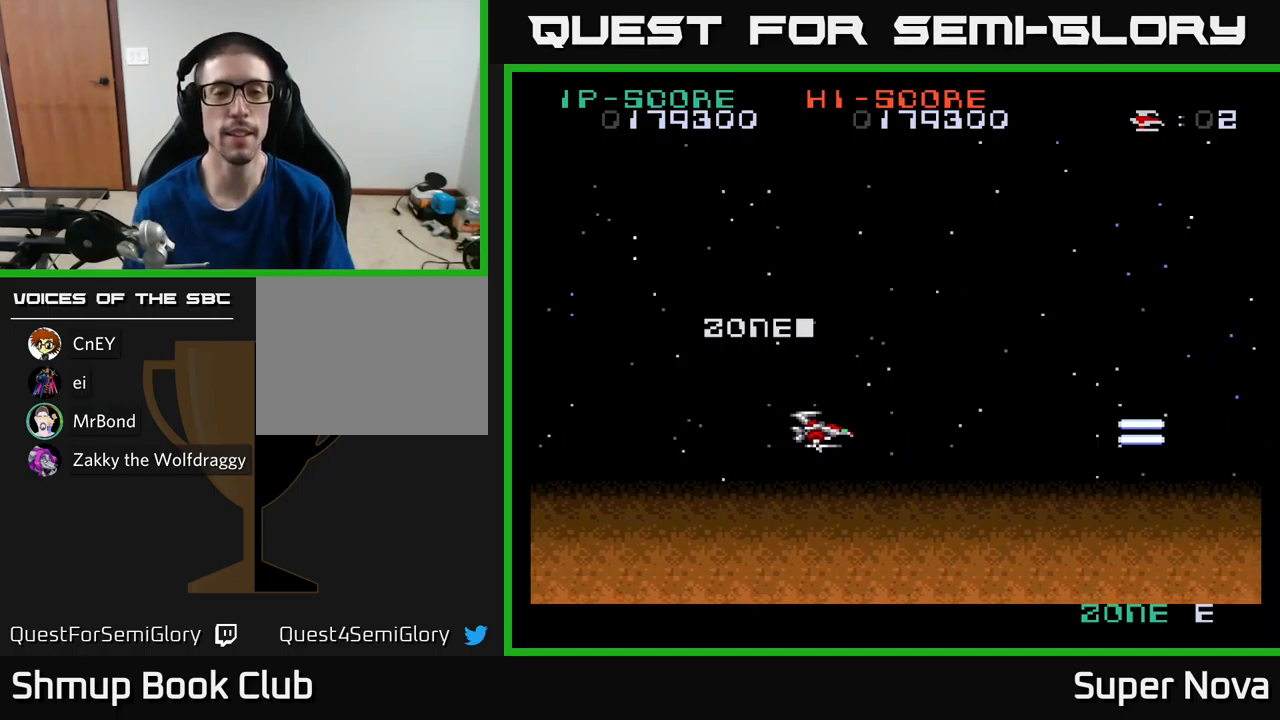
{"buttons": ["X"], "left_stick": "center", "right_stick": "center", "events": []}
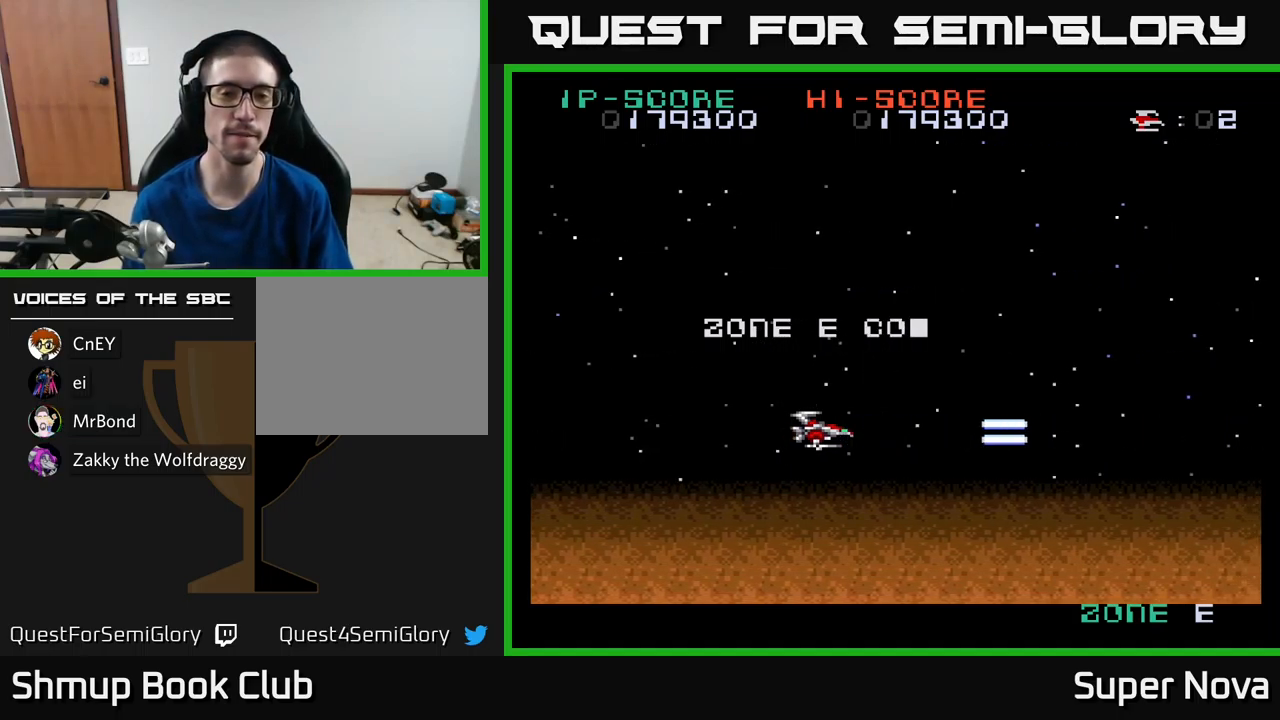
{"buttons": ["A", "X"], "left_stick": "center", "right_stick": "center", "events": [[17, "A", "down"], [67, "DPAD_UP", "down"], [217, "DPAD_UP", "up"]]}
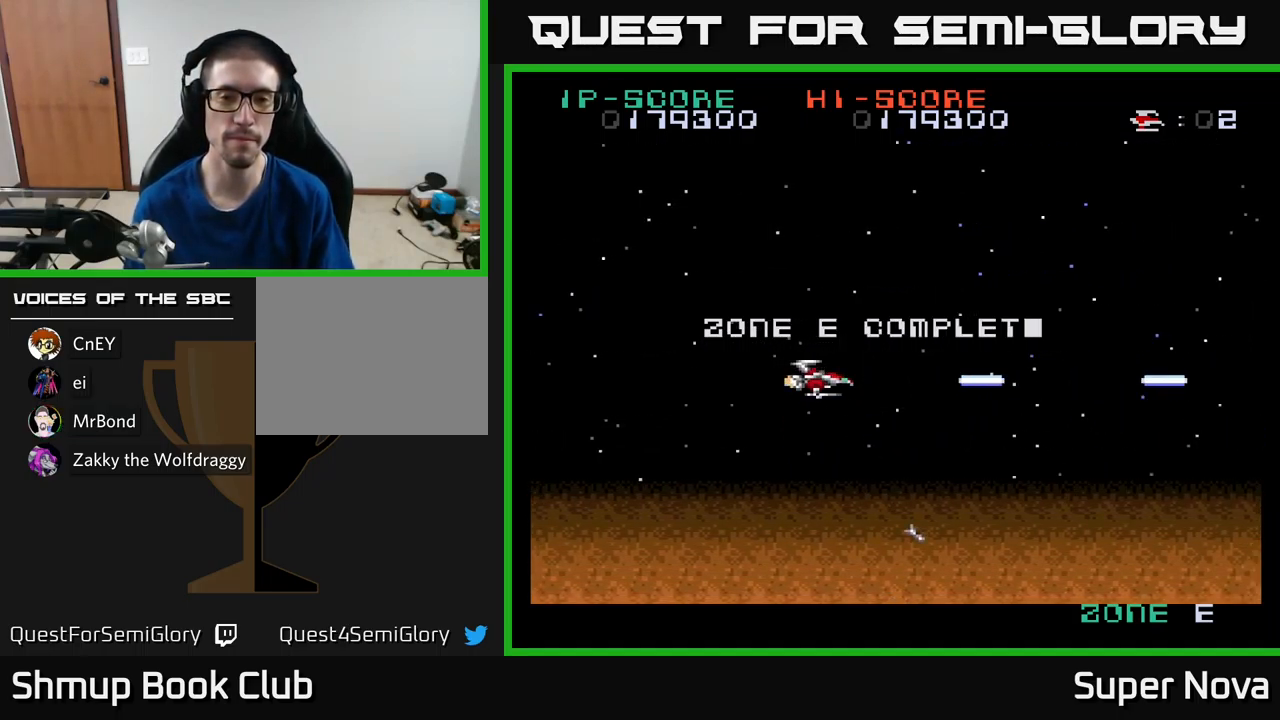
{"buttons": ["A"], "left_stick": "center", "right_stick": "center", "events": [[283, "X", "up"]]}
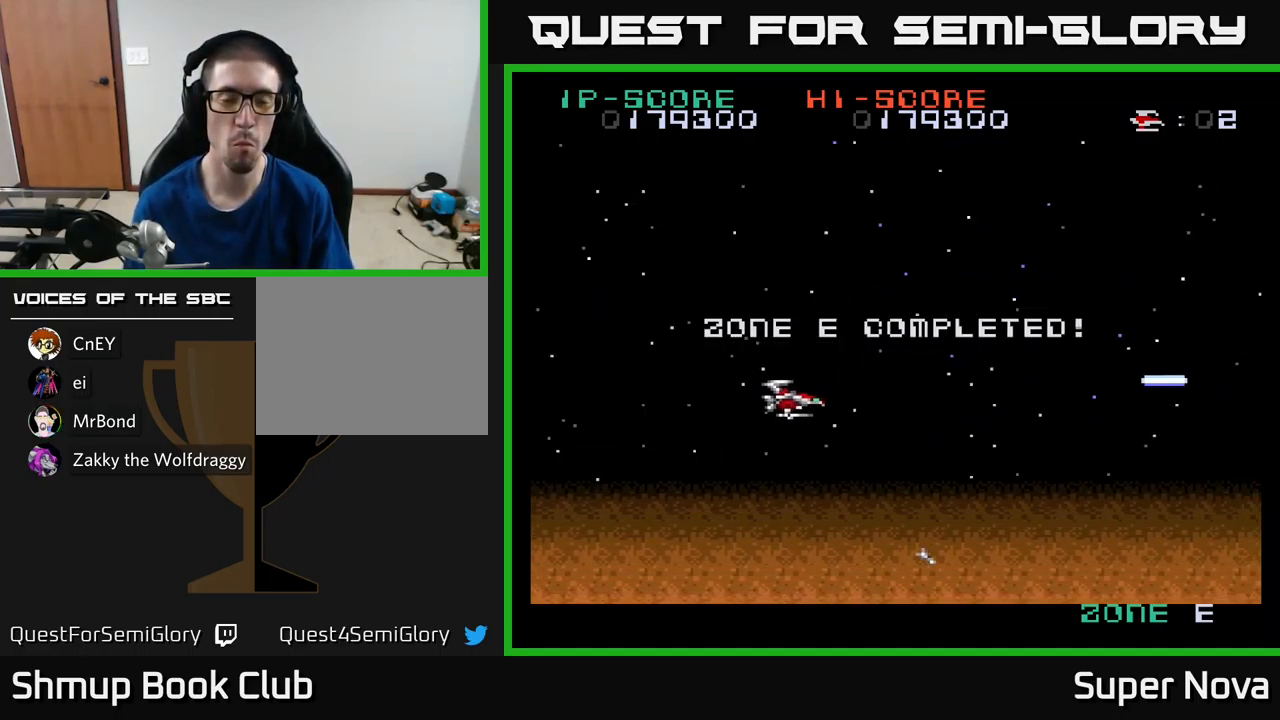
{"buttons": ["X"], "left_stick": "center", "right_stick": "center", "events": [[417, "X", "down"], [433, "A", "up"]]}
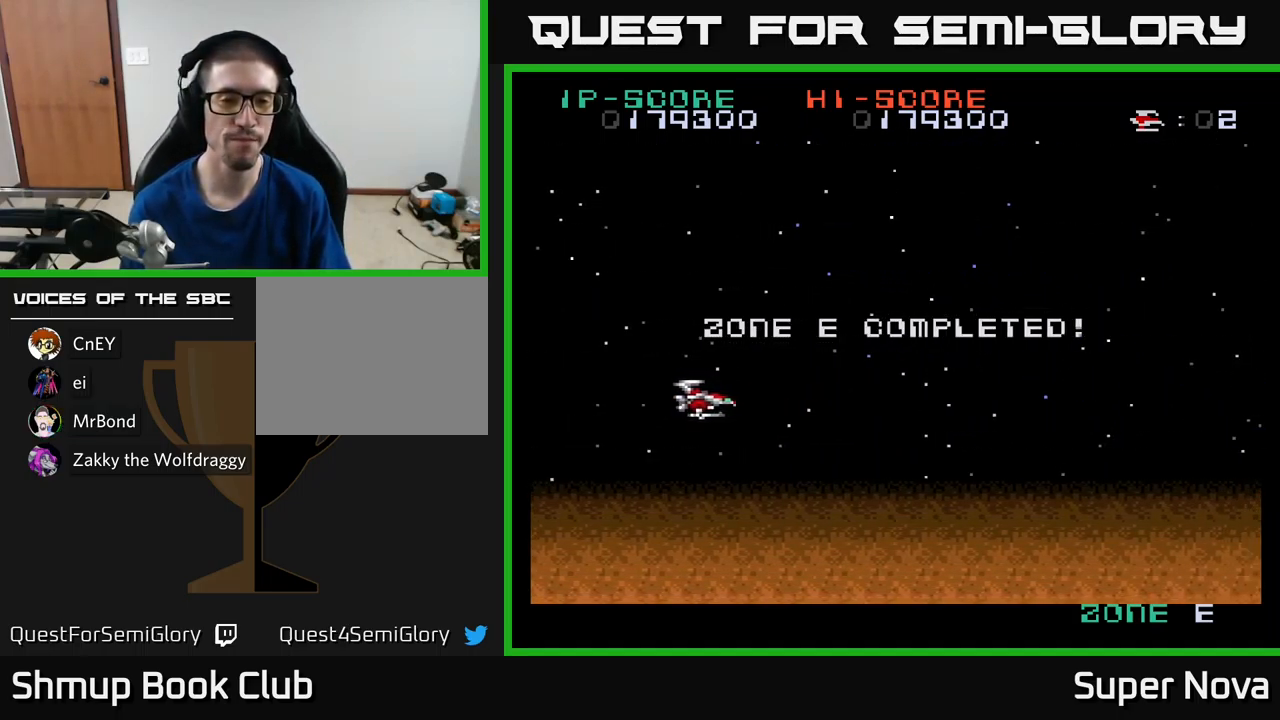
{"buttons": [], "left_stick": "center", "right_stick": "center", "events": [[500, "X", "up"]]}